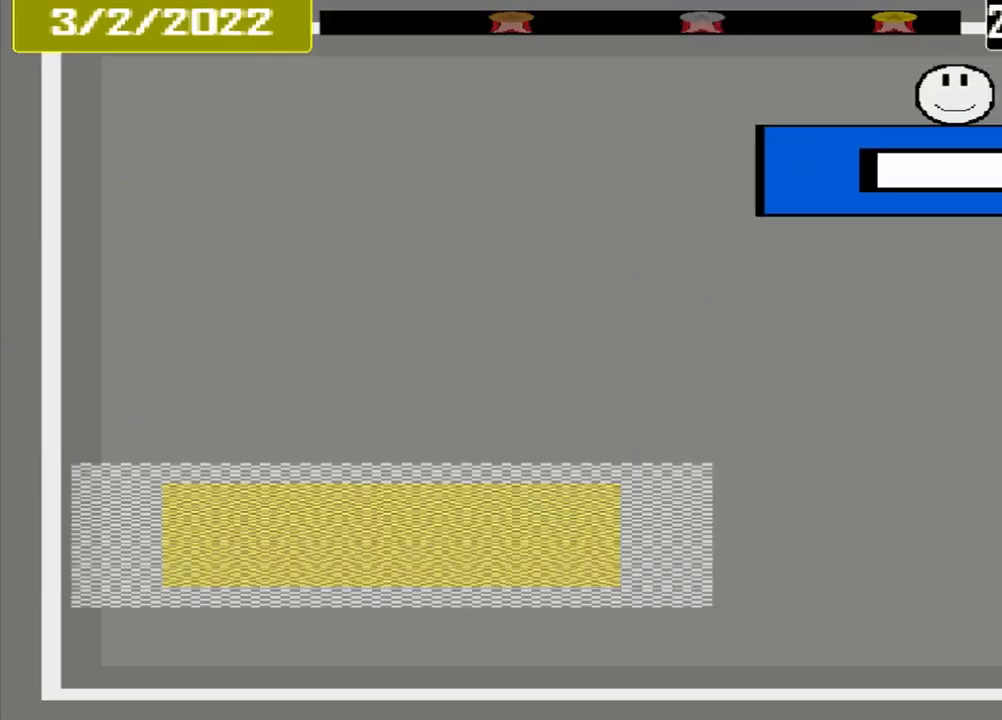
Gameplay with a controller (PlayStation layout); each line is a JSON object with the inputs held at the frame after it. "events" lists button and stick changes between this image and that frame as [ms after this image, input, new state], when the widget could be followed in between. Not read: L3 R3 left_stick right_stick.
{"buttons": [], "events": [[125, "DPAD_DOWN", "up"]]}
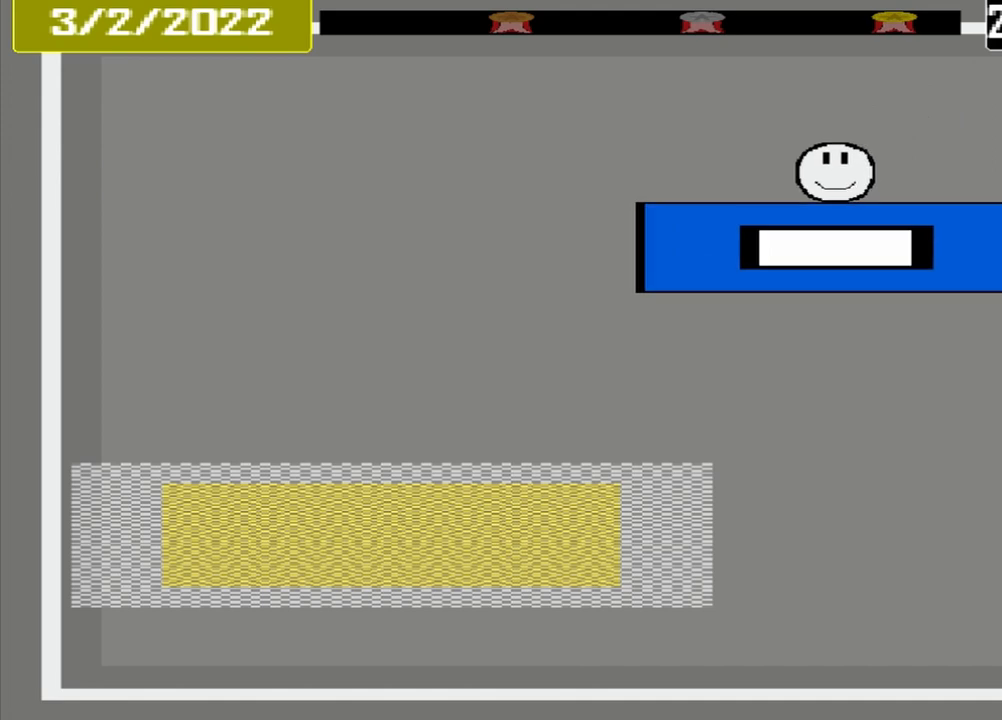
{"buttons": [], "events": []}
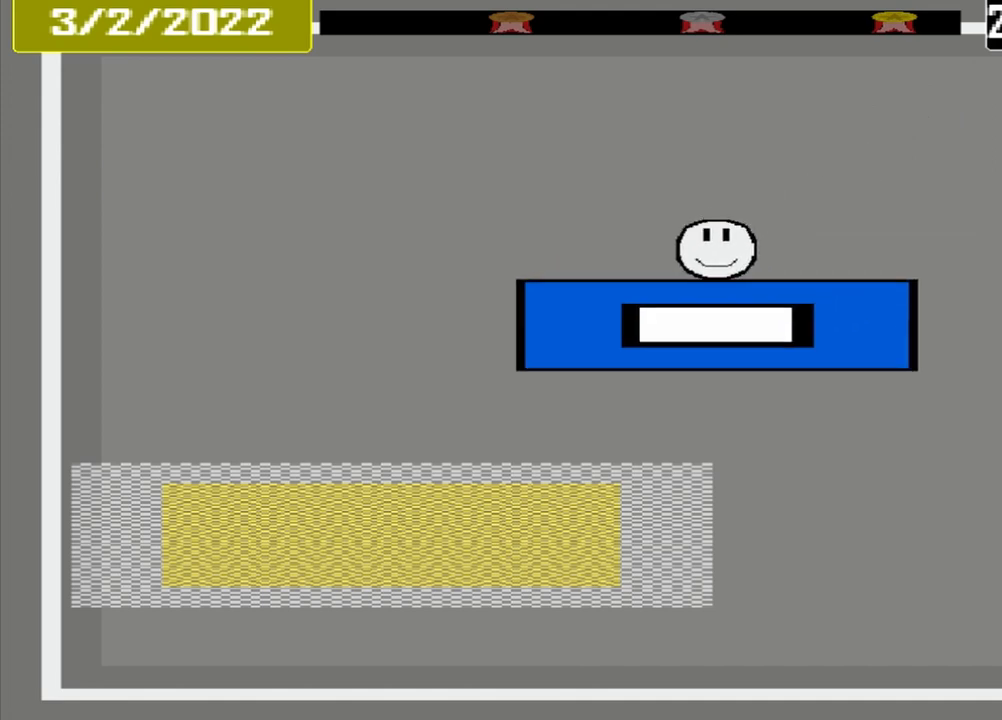
{"buttons": [], "events": []}
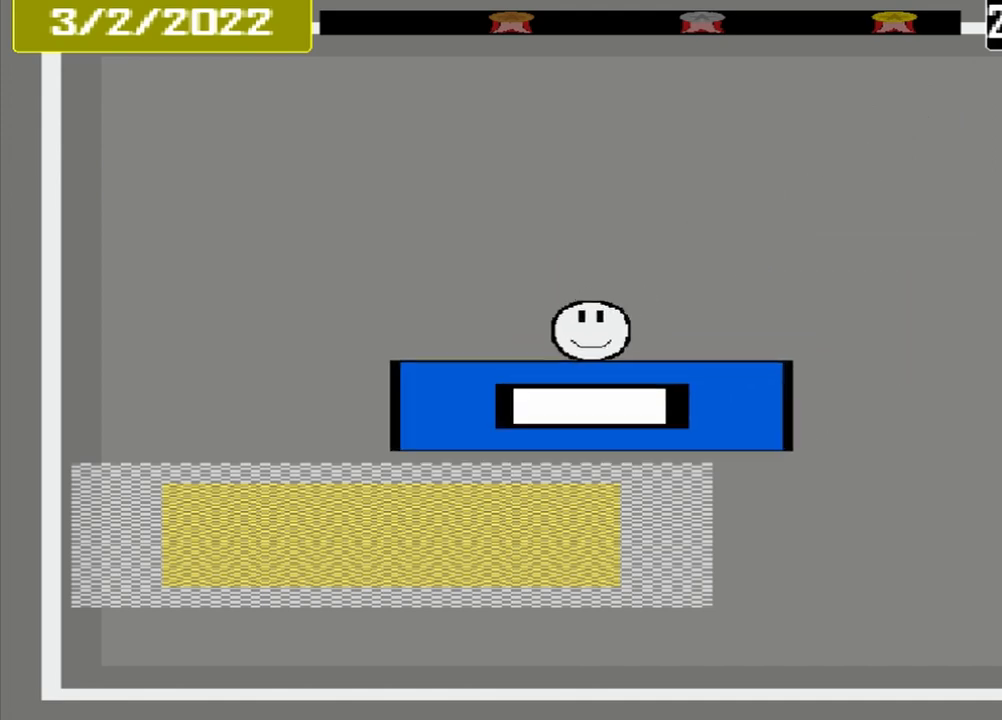
{"buttons": [], "events": []}
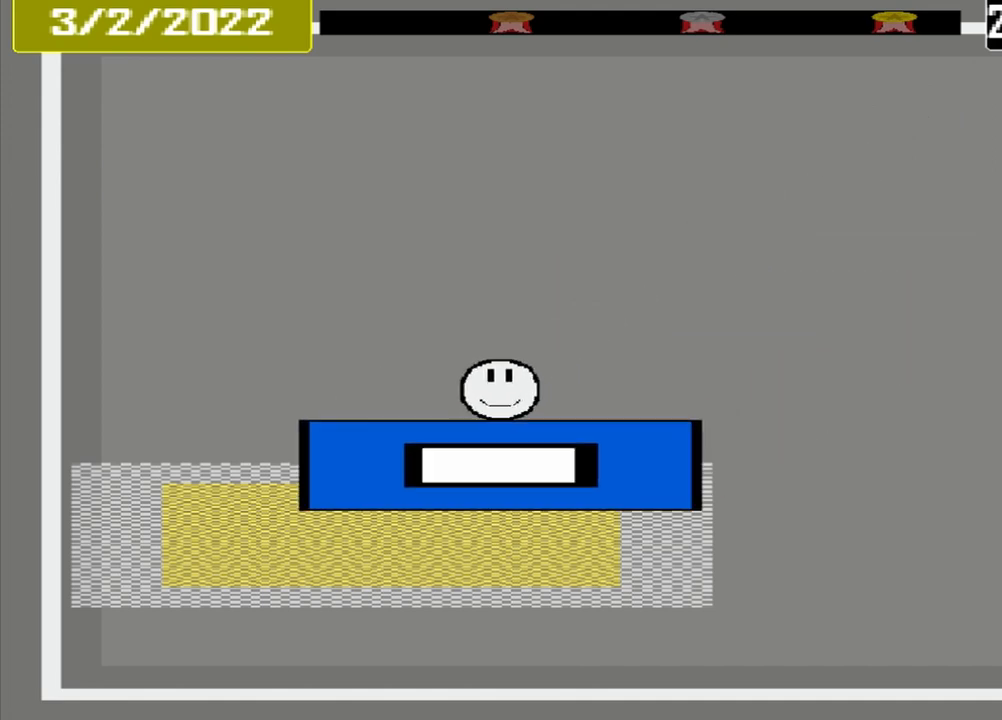
{"buttons": ["CROSS"], "events": [[375, "CROSS", "down"]]}
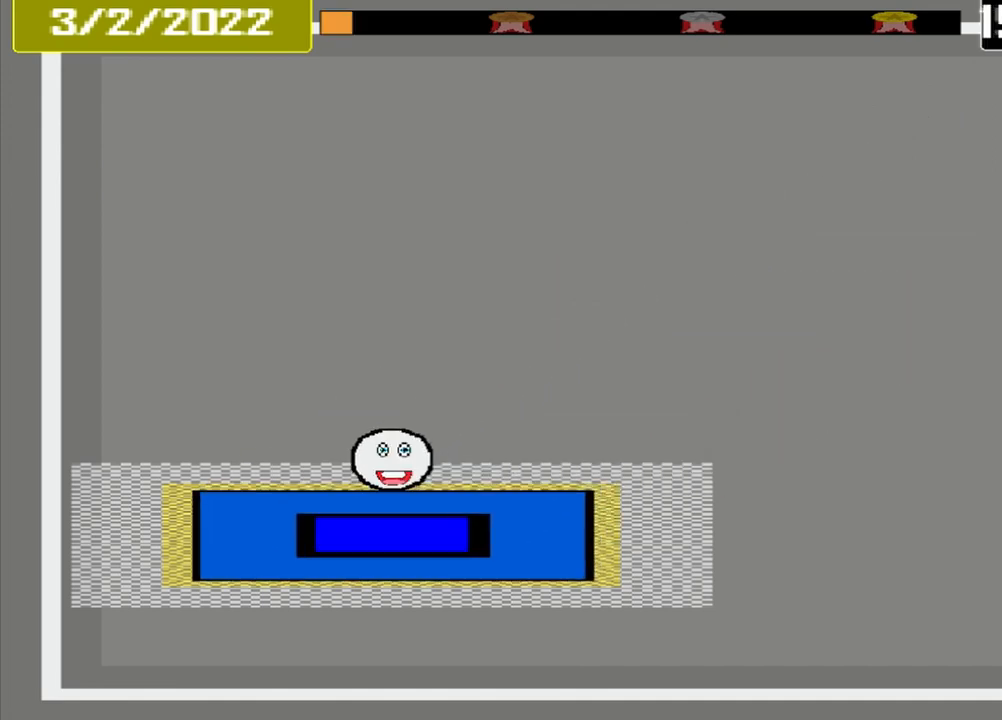
{"buttons": ["CROSS"], "events": []}
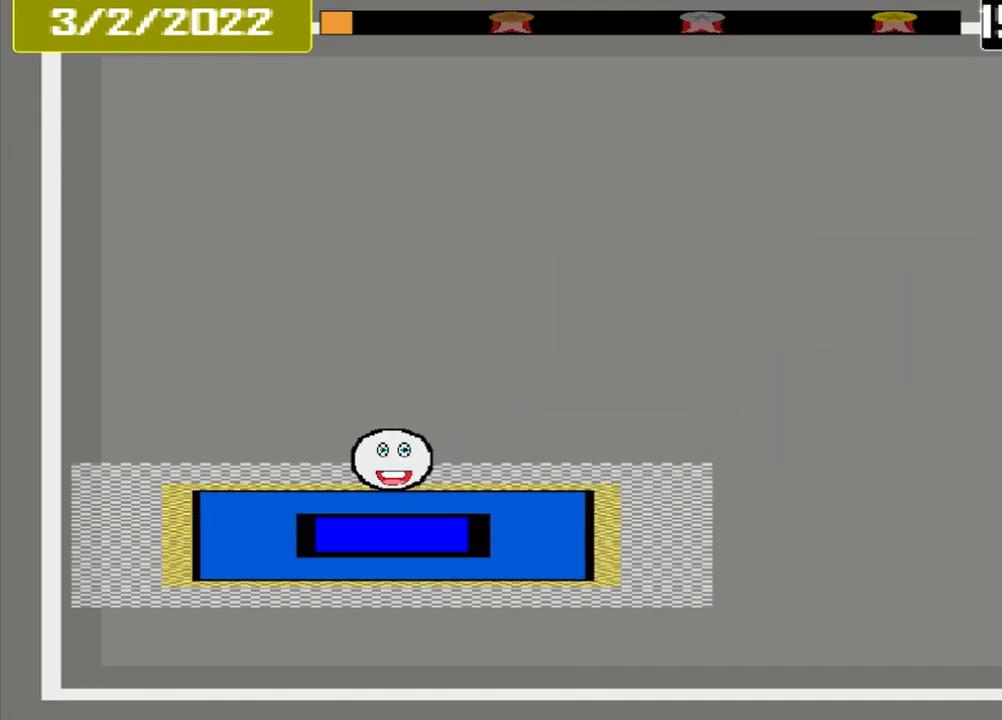
{"buttons": [], "events": [[125, "CROSS", "up"]]}
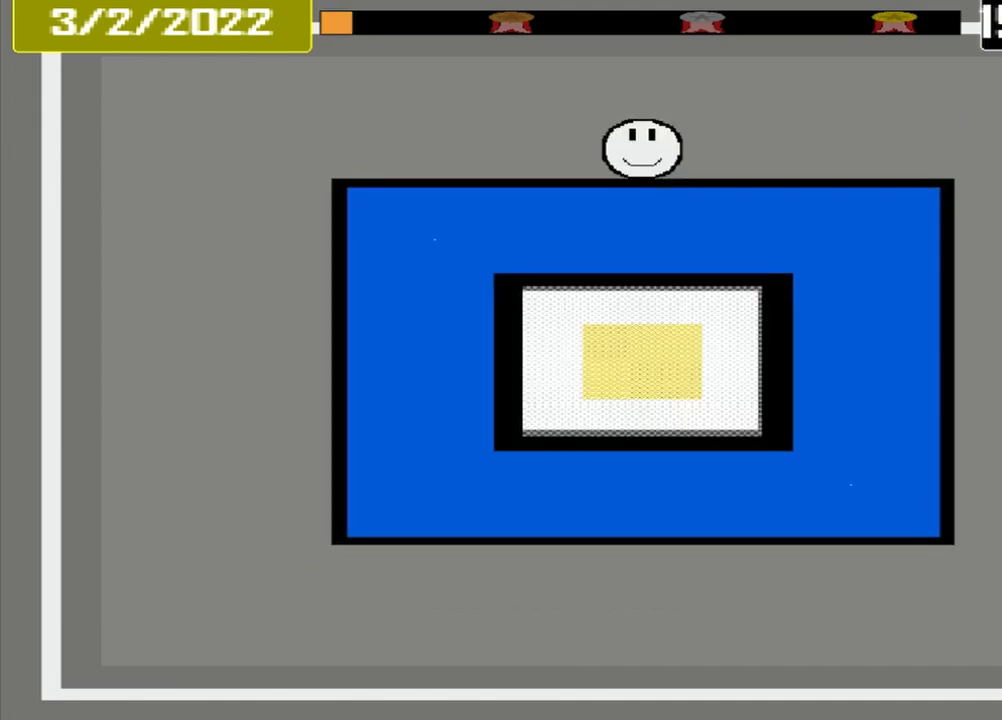
{"buttons": [], "events": []}
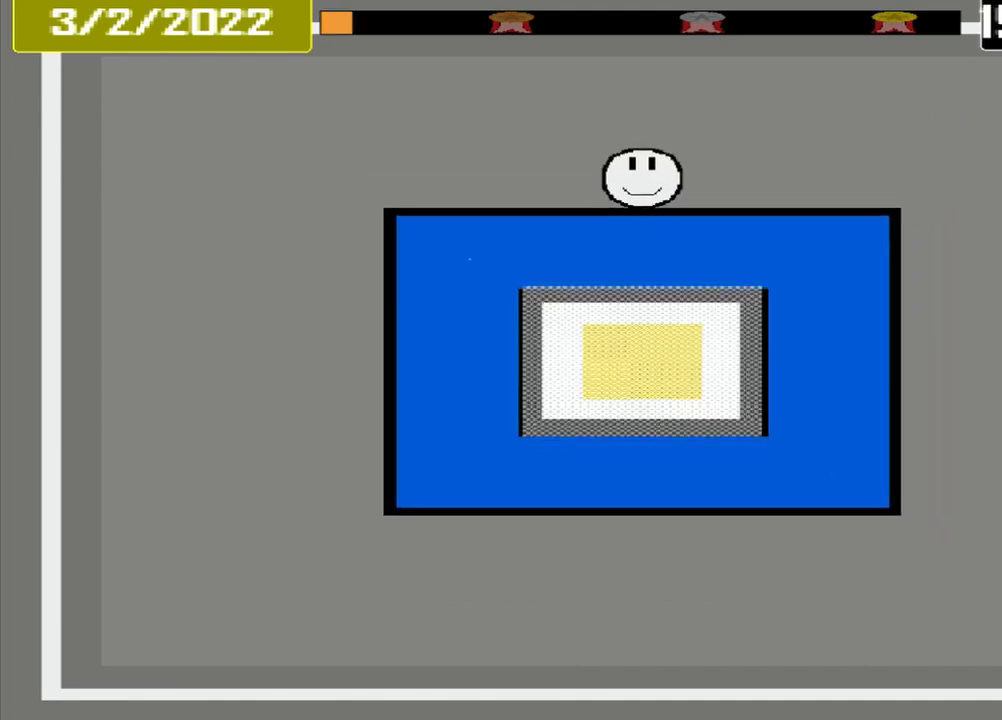
{"buttons": [], "events": []}
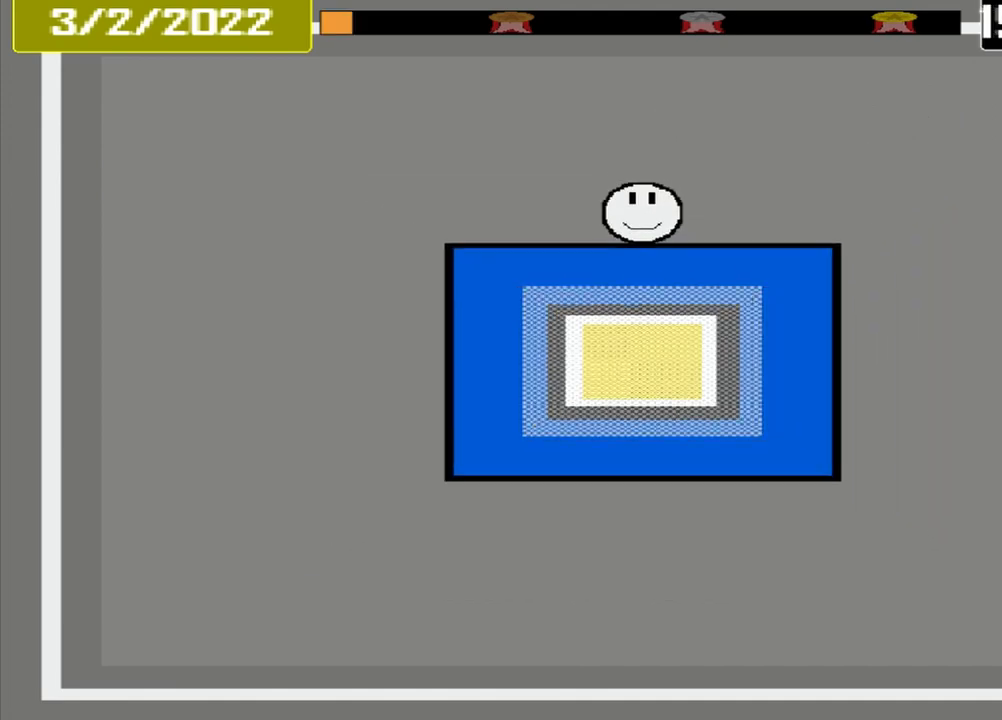
{"buttons": [], "events": []}
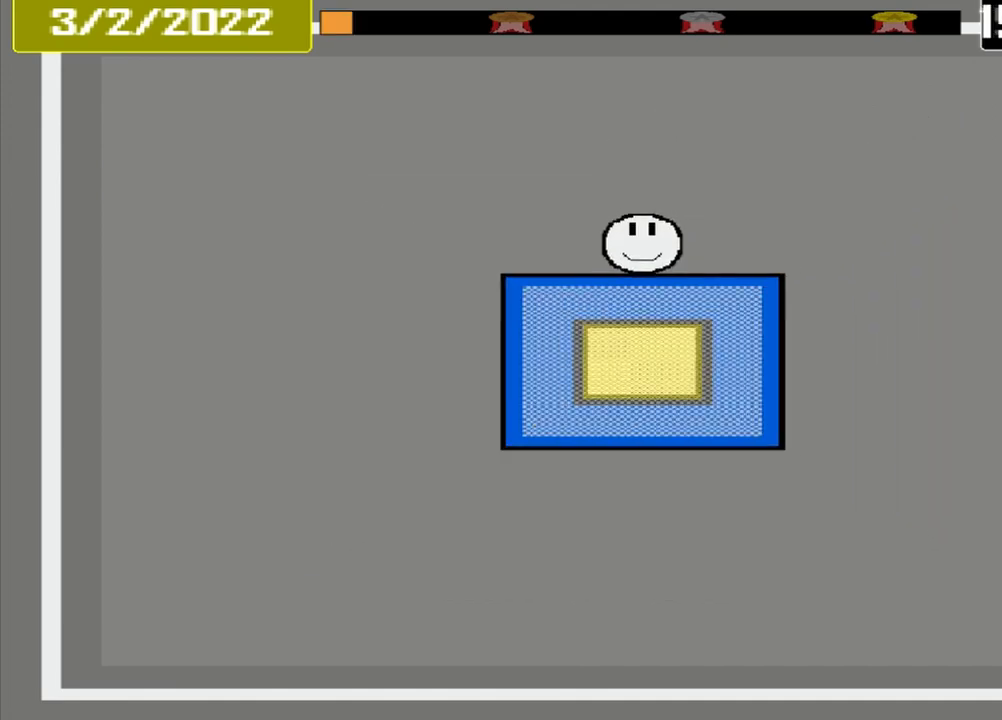
{"buttons": ["CROSS"], "events": [[417, "CROSS", "down"]]}
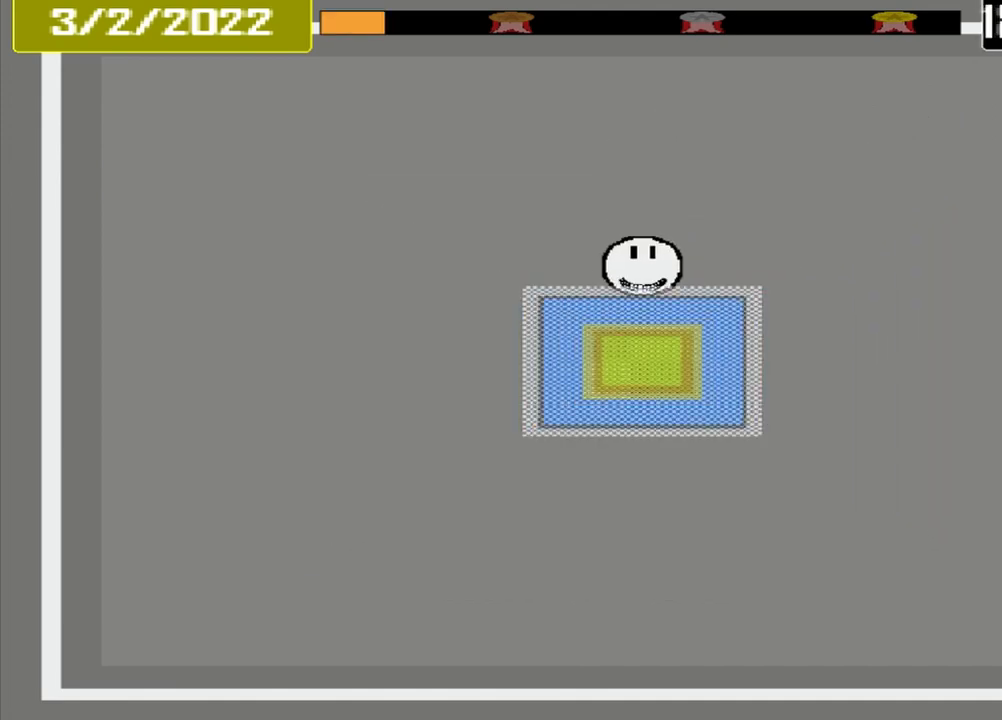
{"buttons": ["CROSS"], "events": []}
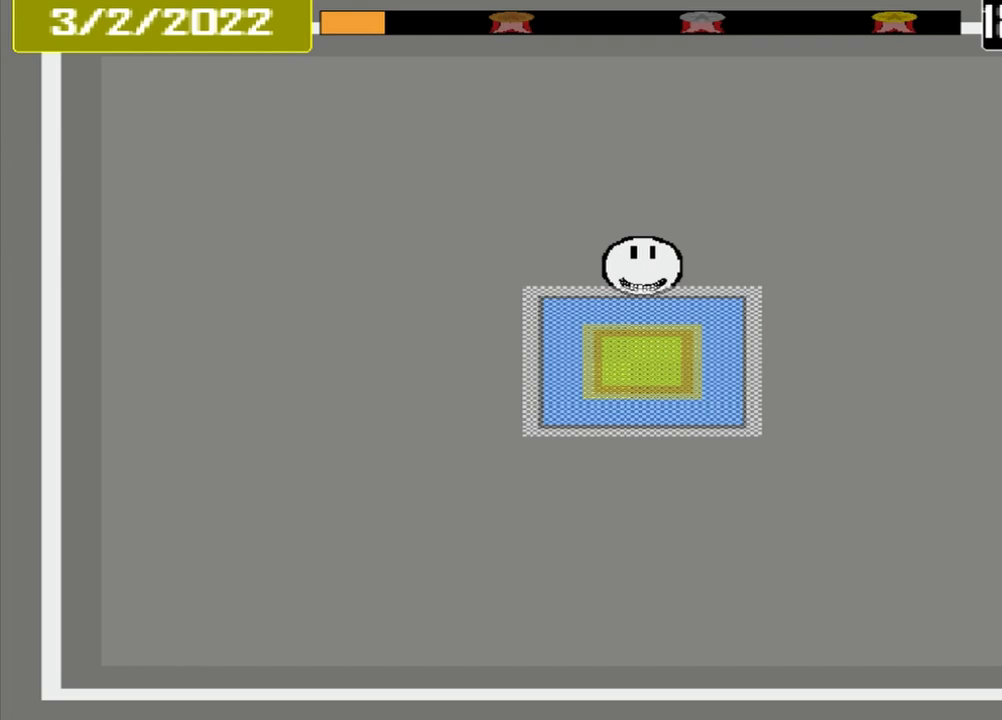
{"buttons": [], "events": [[125, "CROSS", "up"]]}
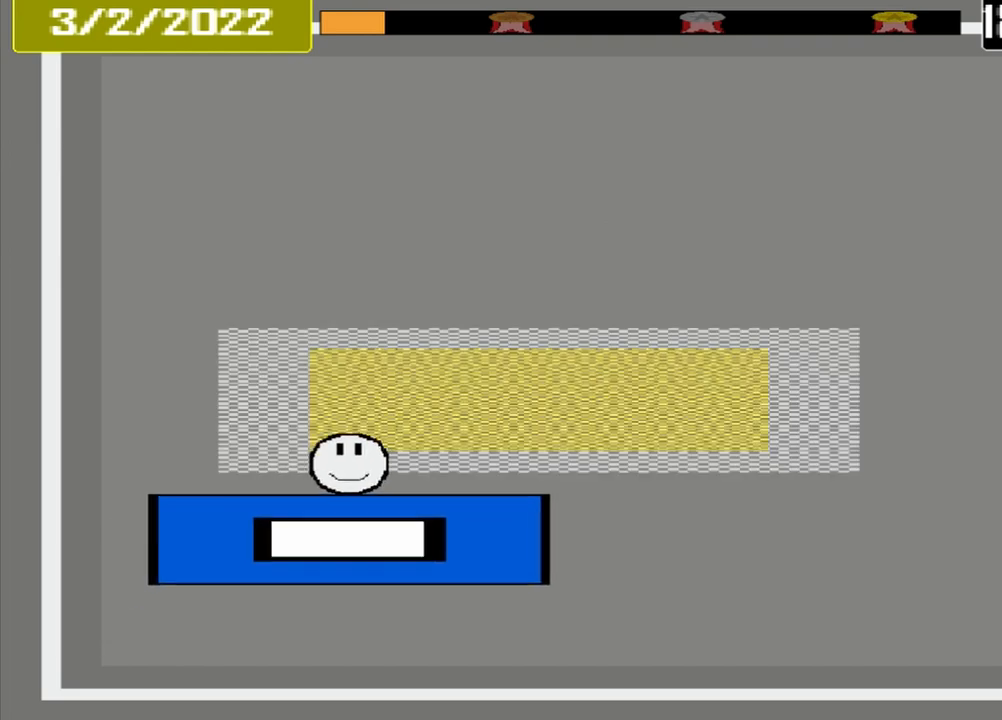
{"buttons": [], "events": []}
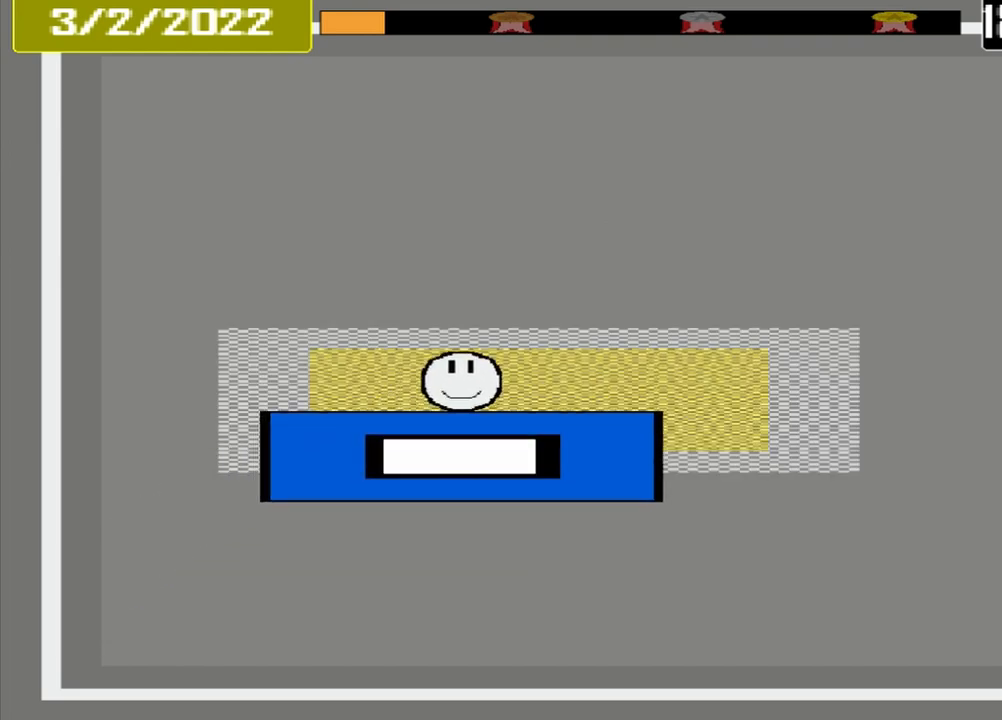
{"buttons": ["CROSS"], "events": [[375, "CROSS", "down"]]}
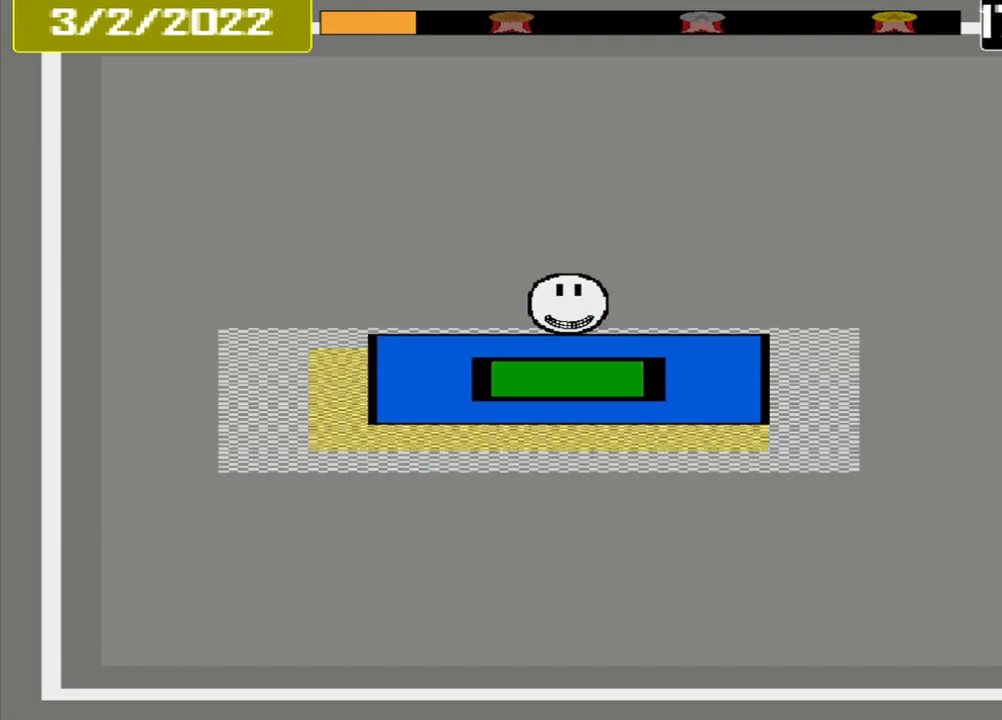
{"buttons": [], "events": [[458, "CROSS", "up"]]}
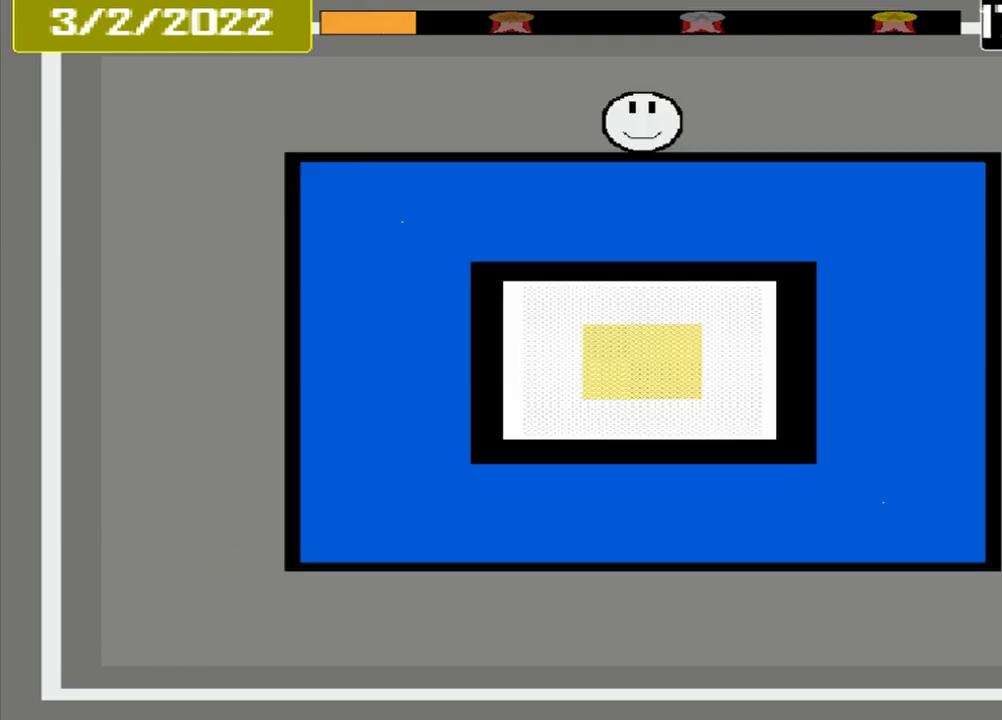
{"buttons": [], "events": []}
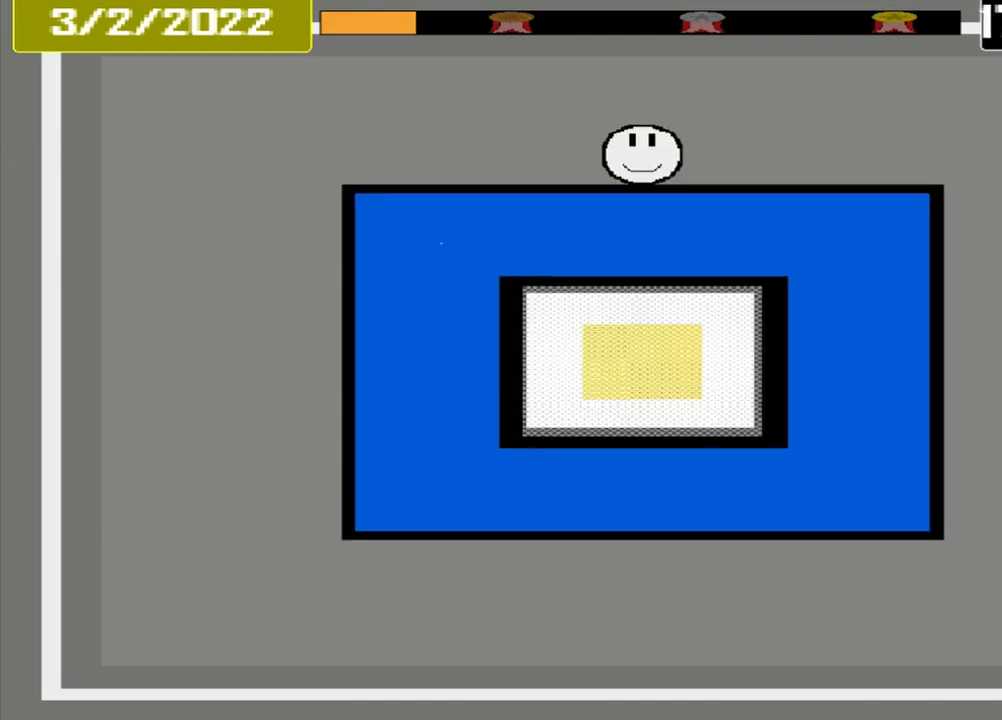
{"buttons": [], "events": []}
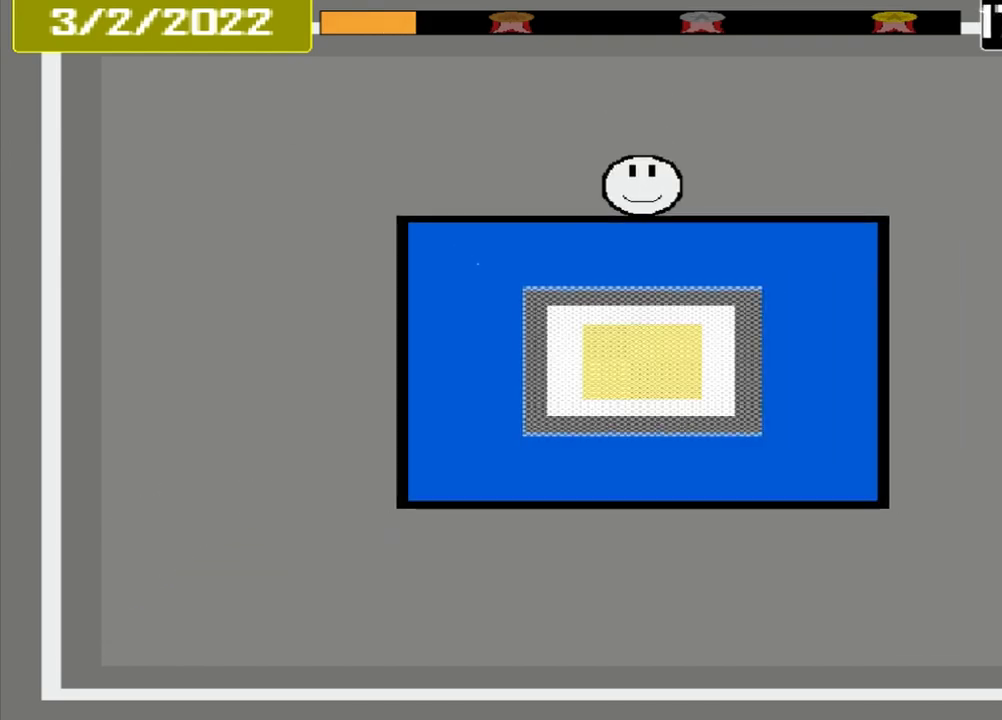
{"buttons": [], "events": []}
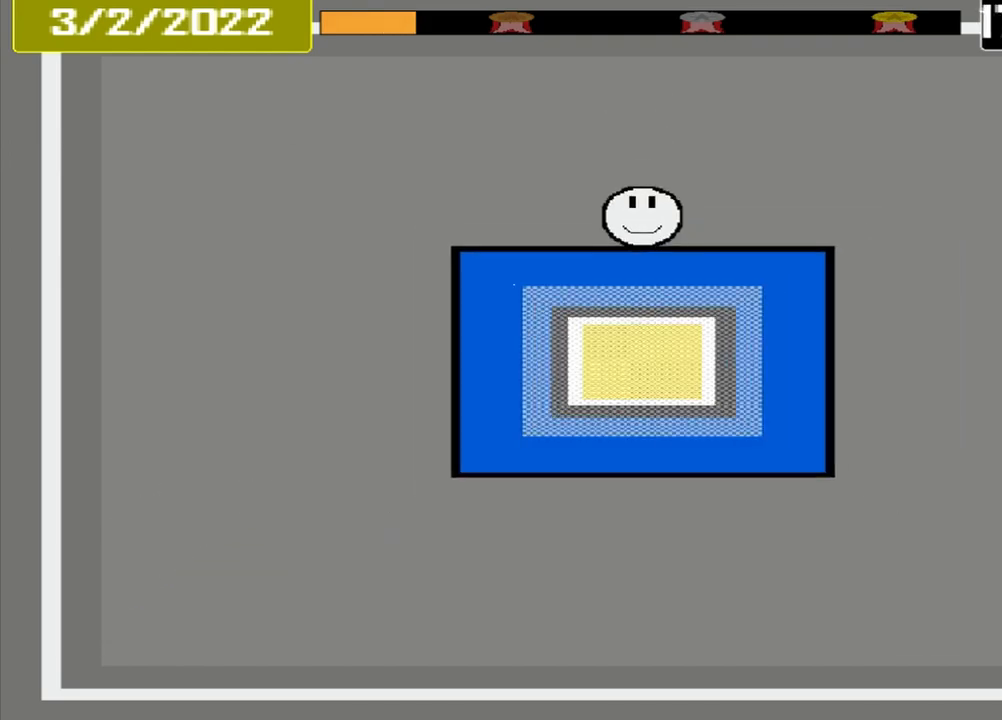
{"buttons": [], "events": []}
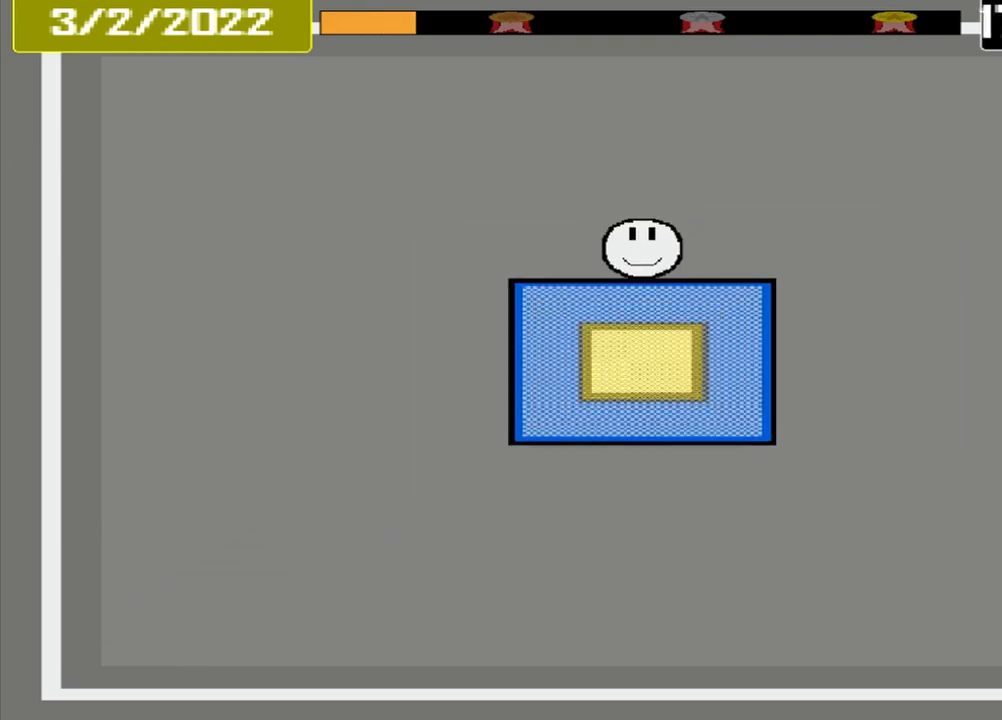
{"buttons": ["CROSS"], "events": [[167, "CROSS", "down"]]}
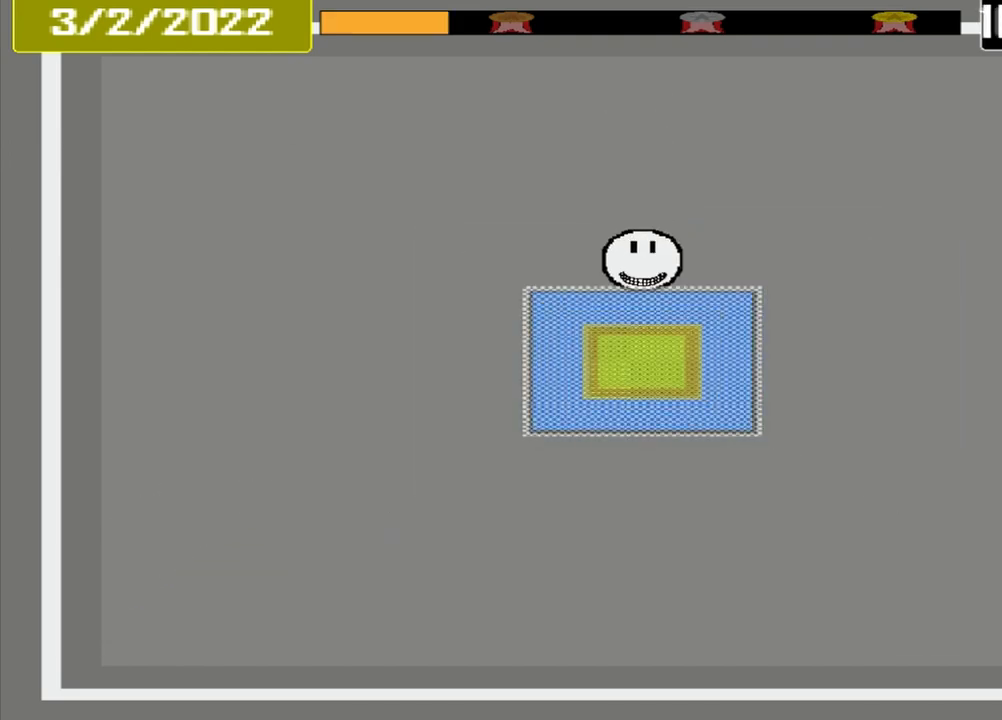
{"buttons": [], "events": [[208, "CROSS", "up"]]}
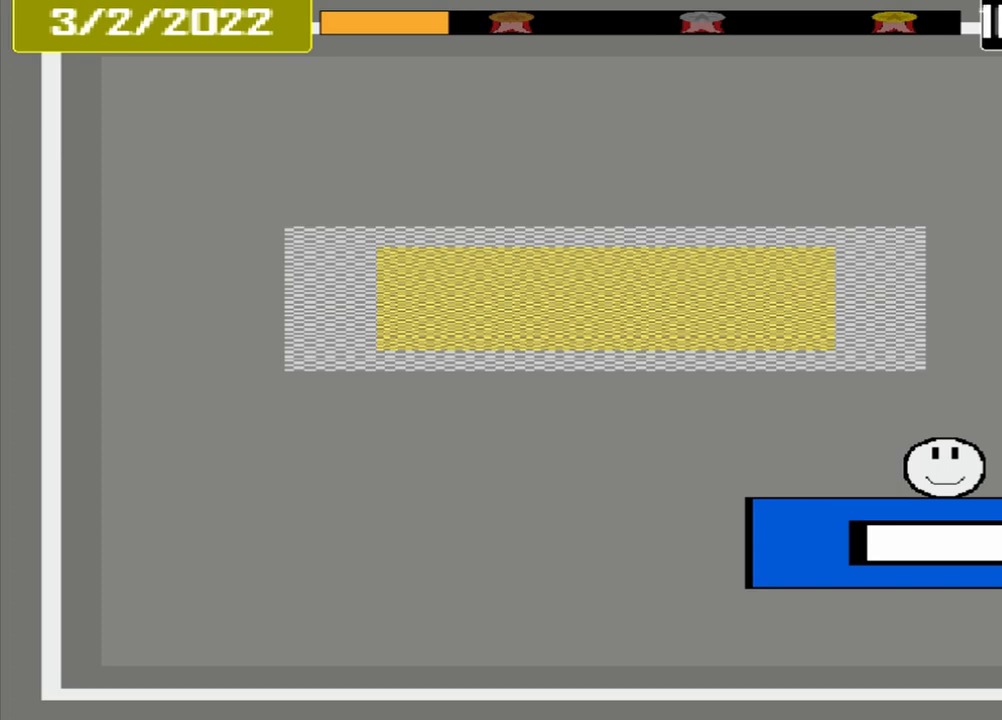
{"buttons": [], "events": []}
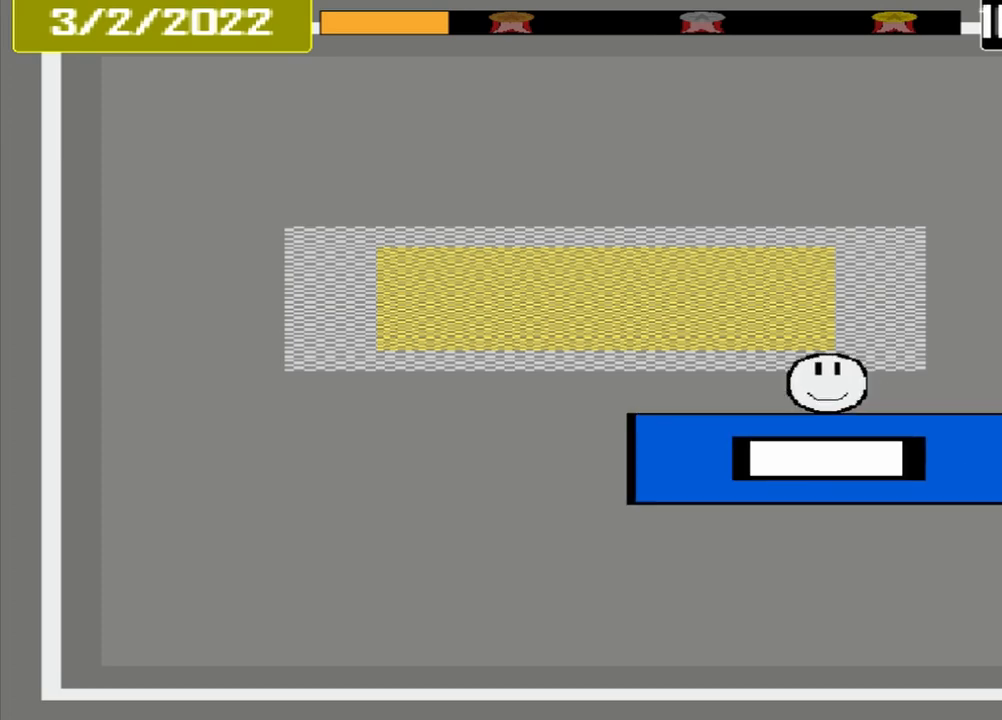
{"buttons": [], "events": []}
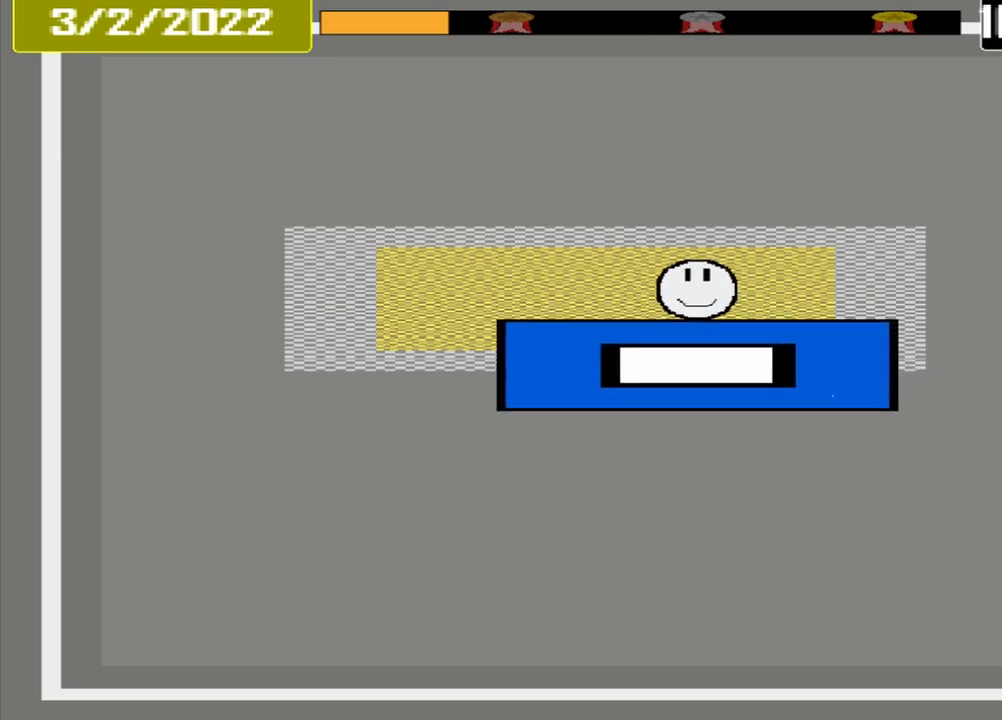
{"buttons": ["CROSS"], "events": [[333, "CROSS", "down"]]}
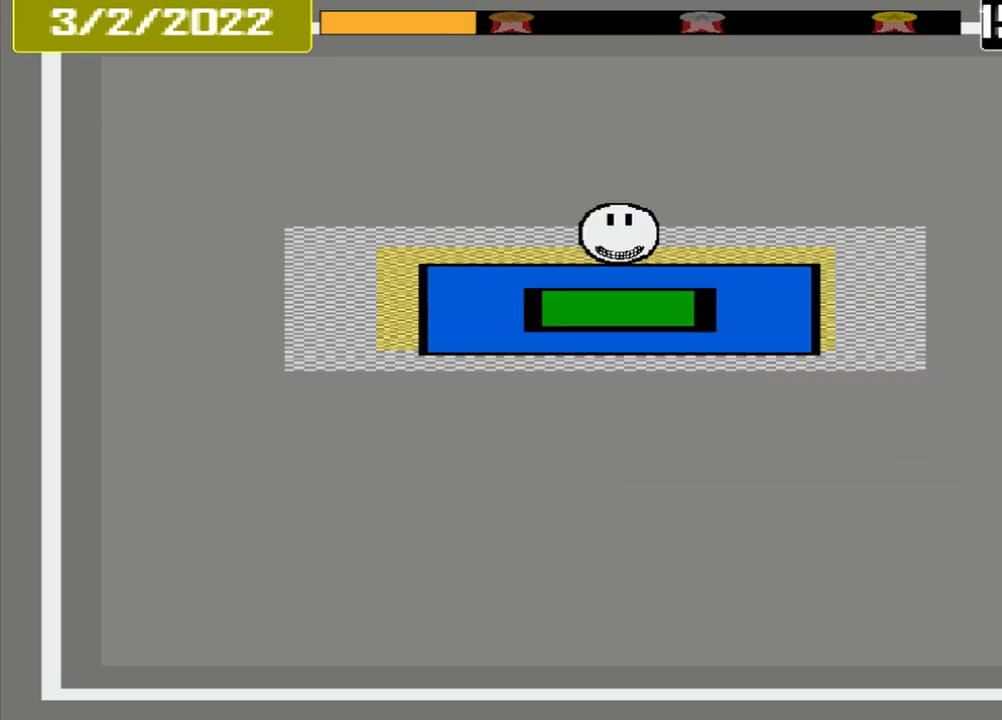
{"buttons": [], "events": [[292, "CROSS", "up"]]}
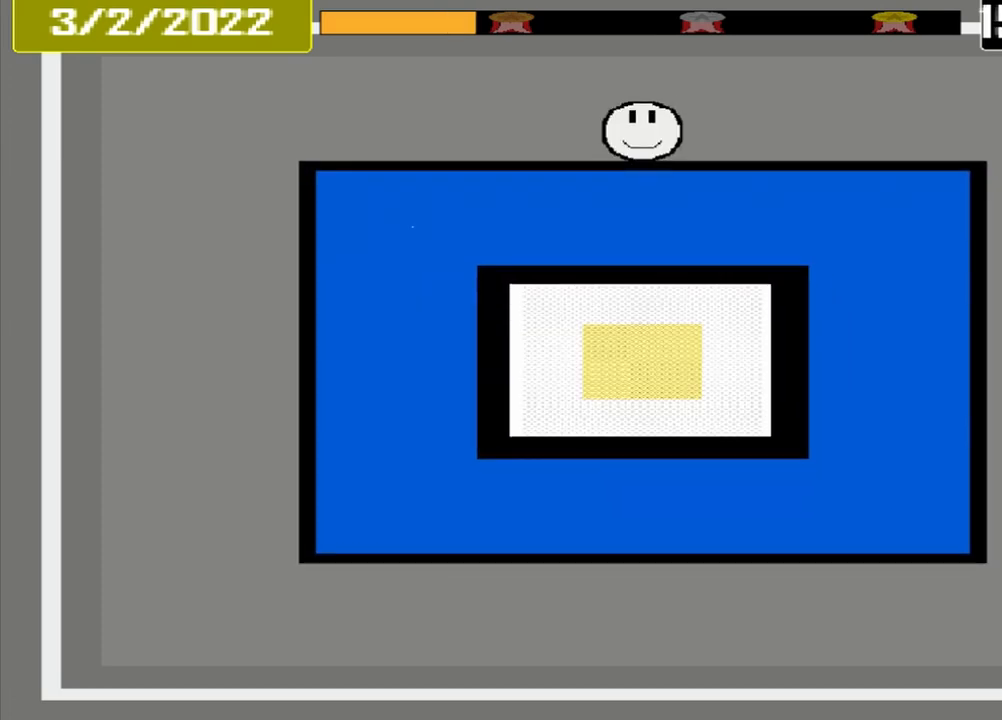
{"buttons": [], "events": []}